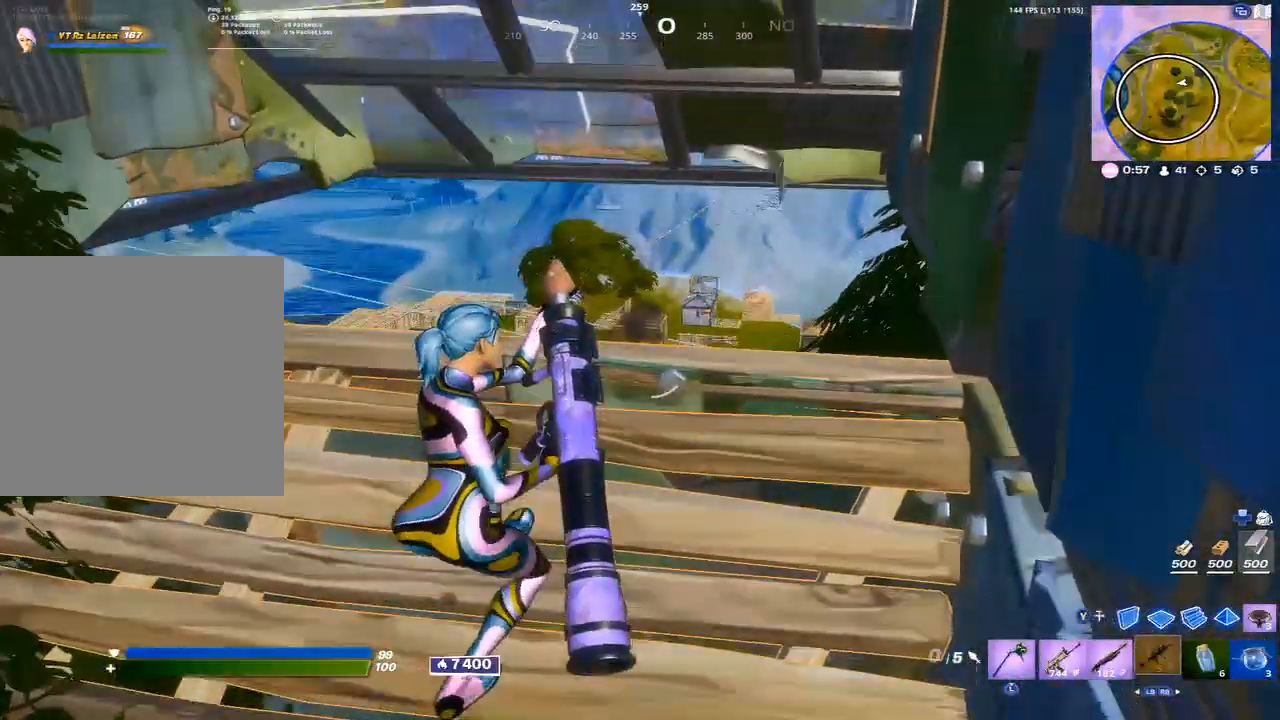
Gameplay with a controller (Xbox layout); each line is a JSON object with the inputs held at the frame after it. "events" lists button and stick changes between this image and that frame as [ms after this image, input, new state], when the widget could be followed in between.
{"buttons": ["L2"], "left_stick": "center", "right_stick": "center", "events": [[17, "L1", "down"], [100, "L1", "up"], [150, "L1", "down"], [250, "L1", "up"], [317, "left_stick", "center"], [383, "L2", "down"]]}
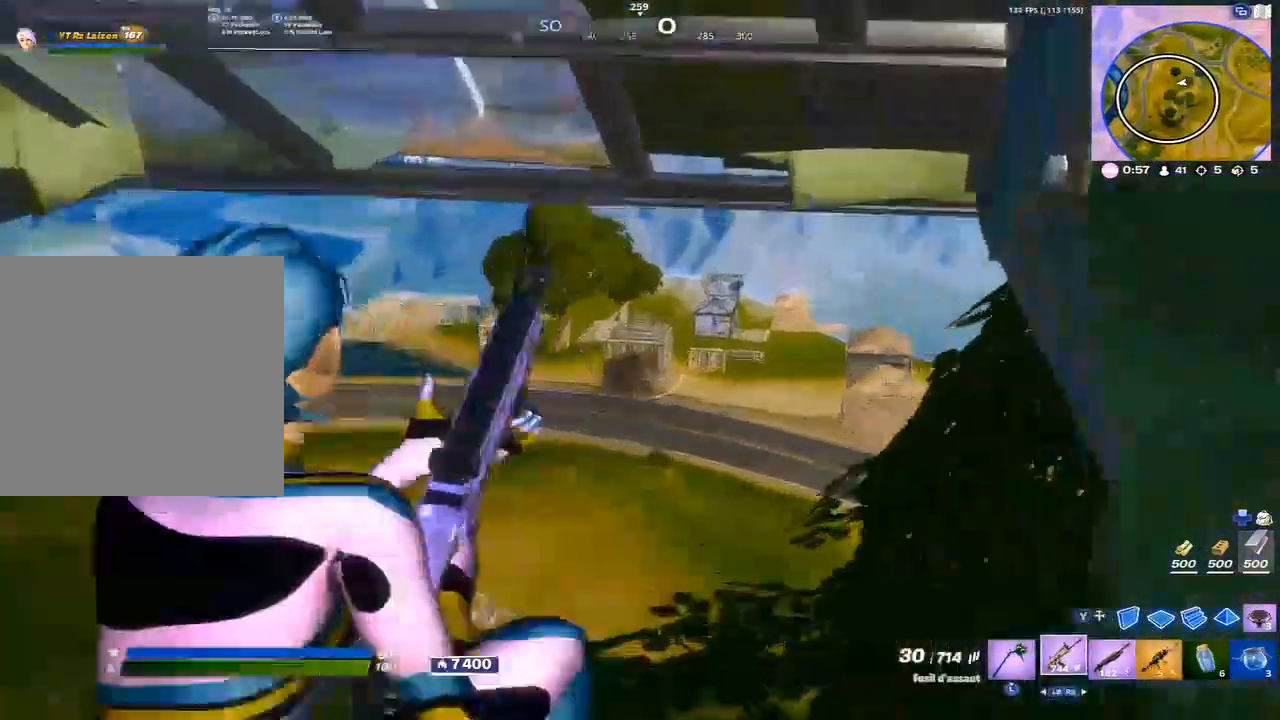
{"buttons": ["L2"], "left_stick": "down-right", "right_stick": "center", "events": [[317, "left_stick", "down"], [383, "R2", "down"], [433, "left_stick", "down-right"], [450, "R2", "up"]]}
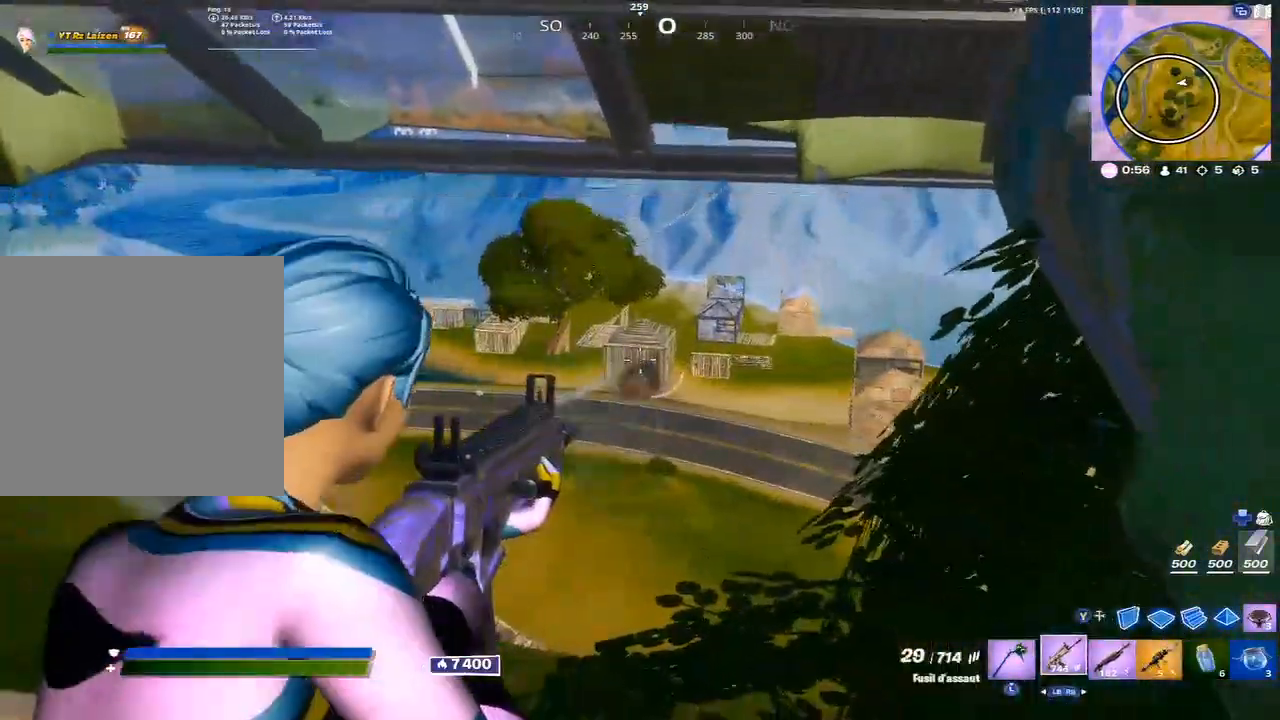
{"buttons": ["L2", "R2"], "left_stick": "center", "right_stick": "center", "events": [[117, "left_stick", "center"], [200, "R2", "down"], [267, "left_stick", "up-right"], [450, "left_stick", "center"]]}
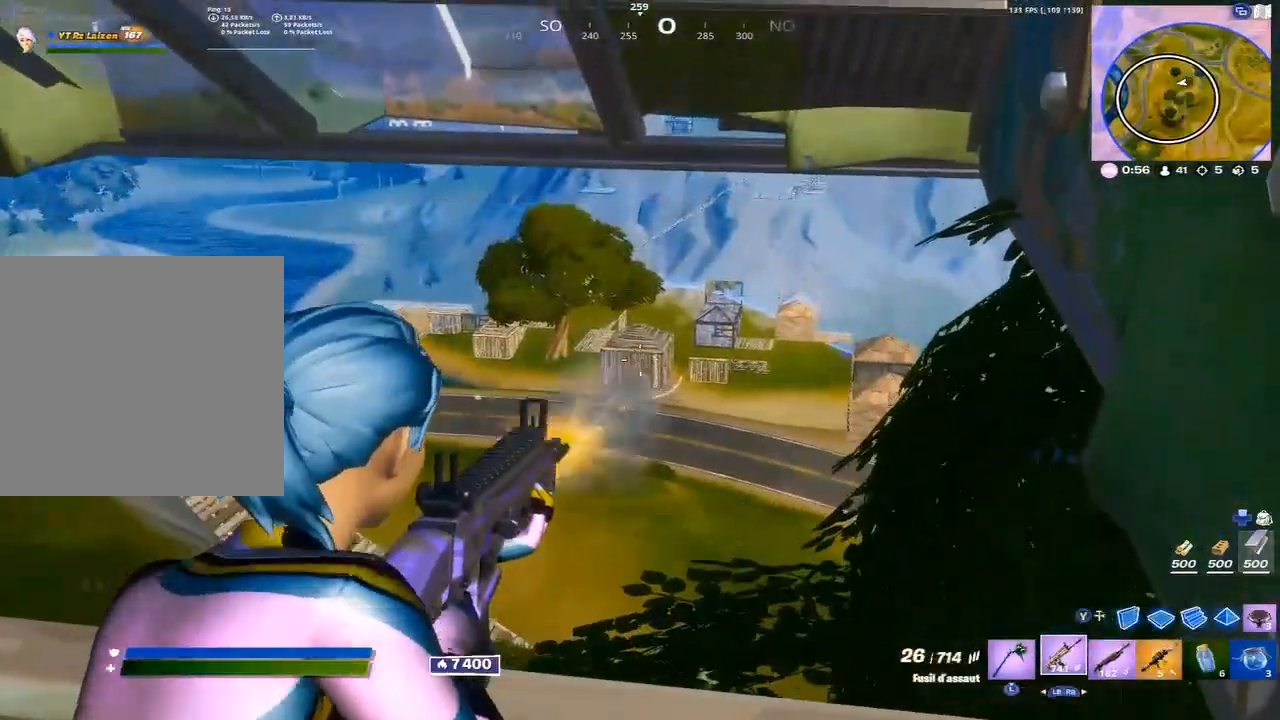
{"buttons": ["L2", "R2"], "left_stick": "right", "right_stick": "center", "events": [[417, "left_stick", "right"]]}
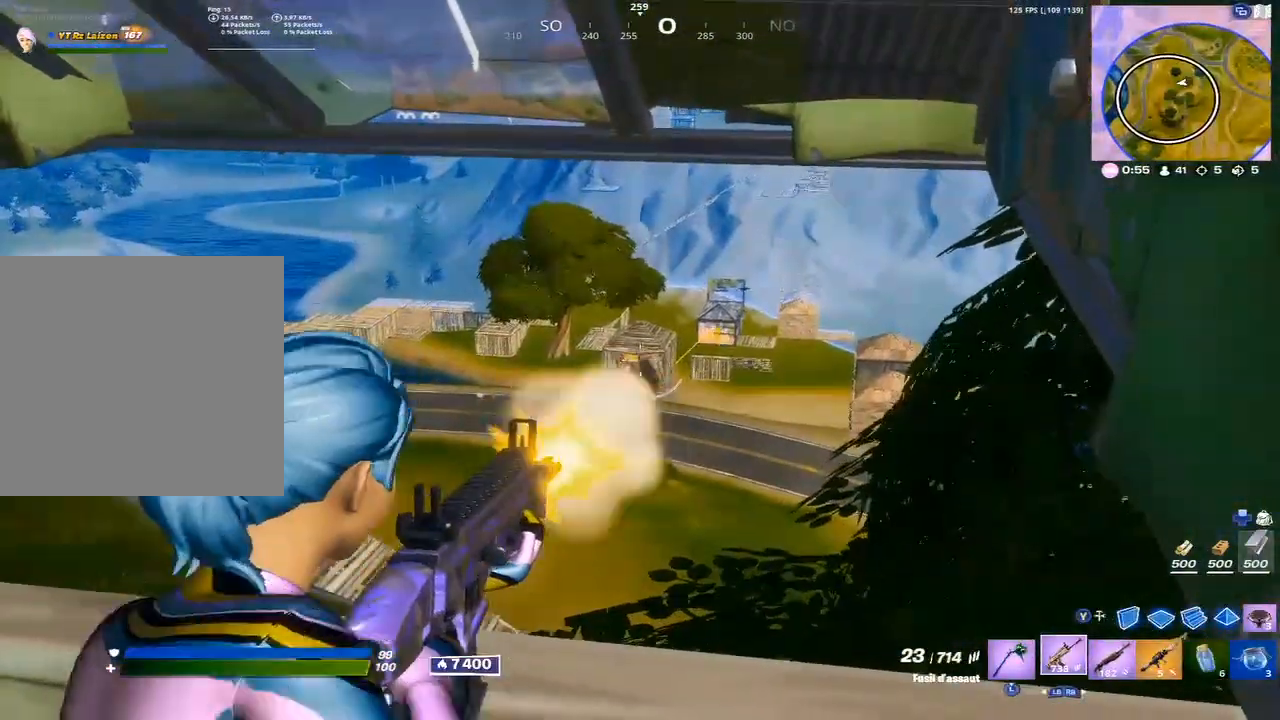
{"buttons": ["L2", "R2"], "left_stick": "center", "right_stick": "center", "events": [[83, "left_stick", "up-left"], [200, "left_stick", "center"]]}
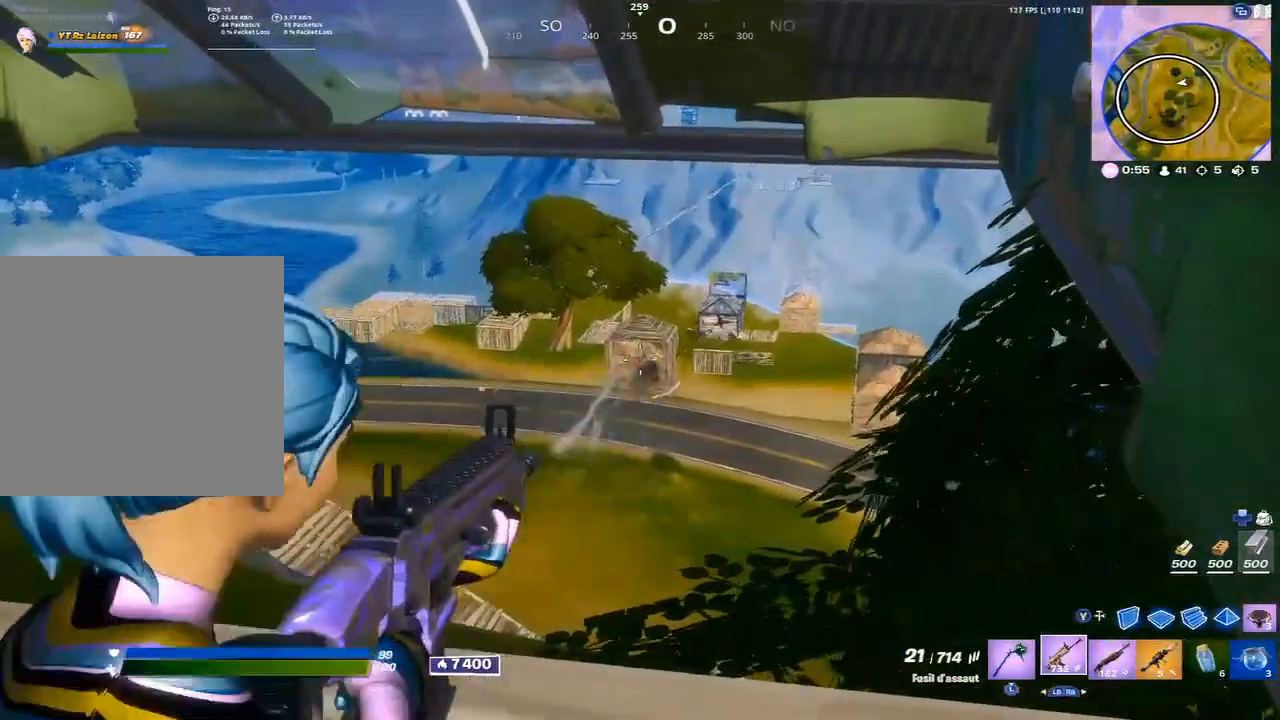
{"buttons": ["L2", "R2"], "left_stick": "center", "right_stick": "center", "events": []}
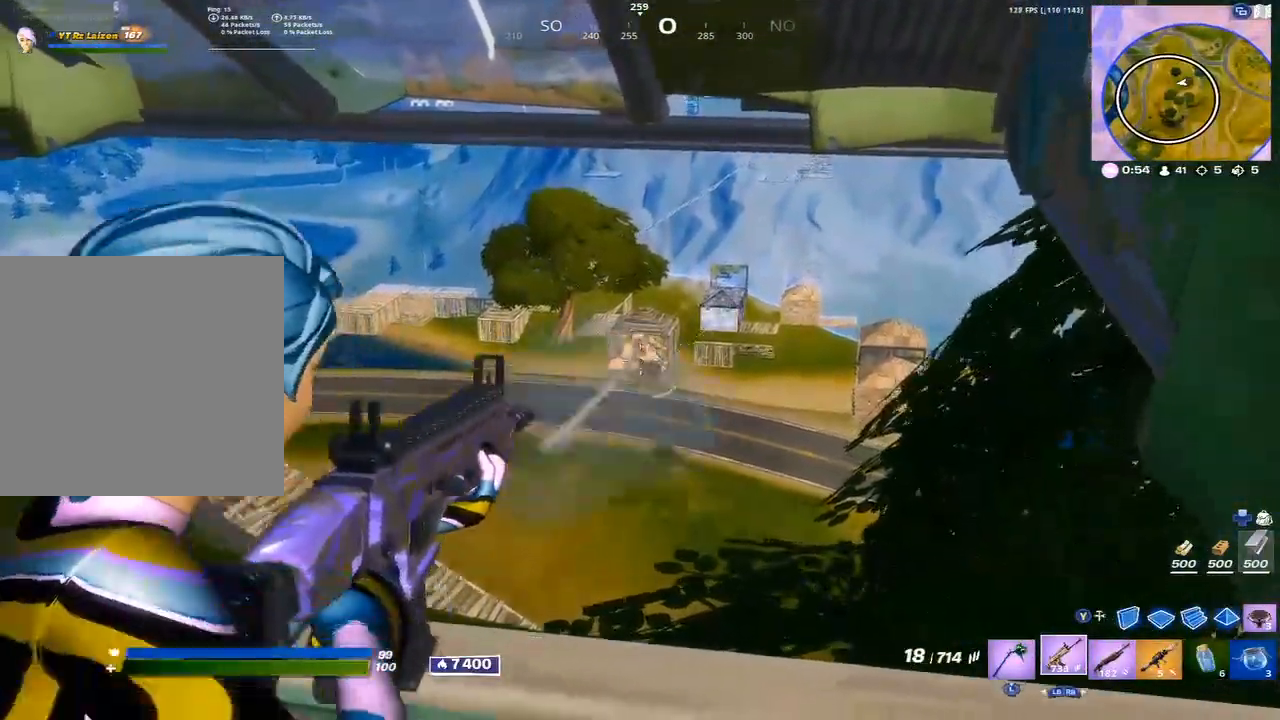
{"buttons": ["L2", "R2"], "left_stick": "left", "right_stick": "center", "events": [[33, "left_stick", "right"], [133, "left_stick", "down-right"], [283, "left_stick", "center"], [500, "left_stick", "left"]]}
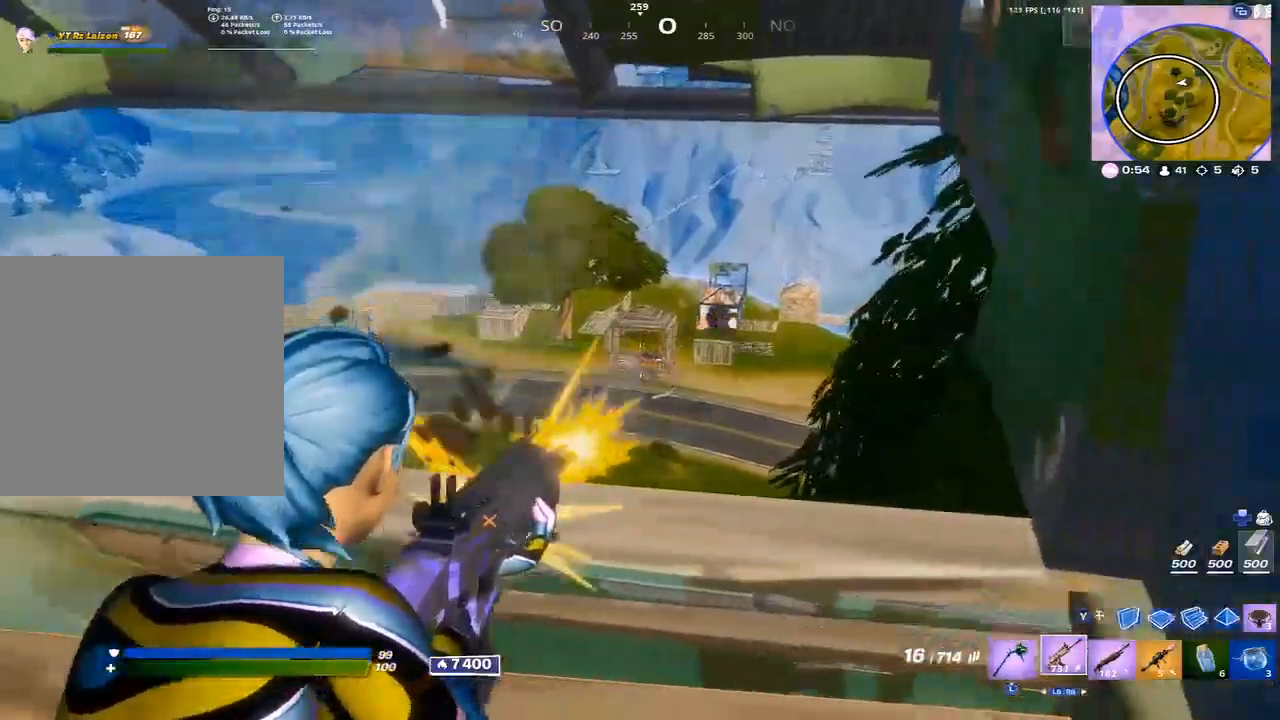
{"buttons": [], "left_stick": "down", "right_stick": "center", "events": [[167, "L2", "up"], [167, "R2", "up"], [183, "left_stick", "down"], [283, "X", "down"], [350, "X", "up"]]}
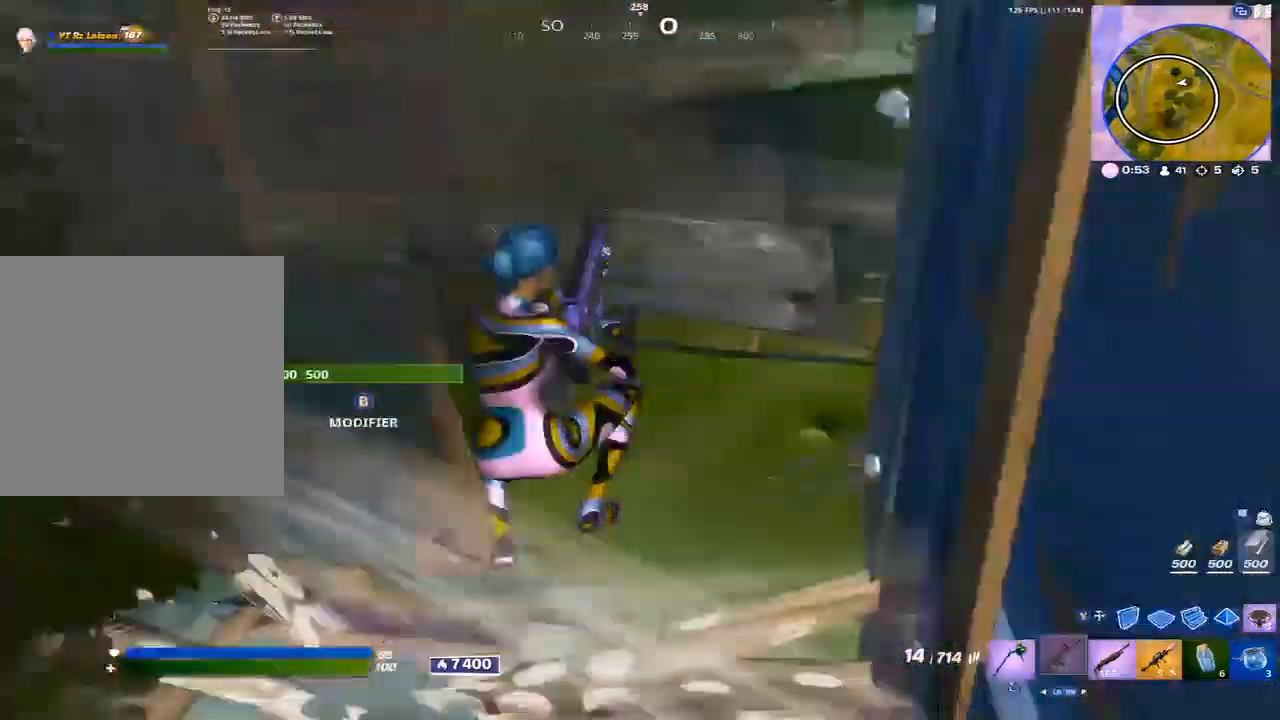
{"buttons": [], "left_stick": "down", "right_stick": "center", "events": [[83, "left_stick", "center"], [250, "left_stick", "down-left"], [400, "A", "down"], [450, "left_stick", "down"], [483, "A", "up"]]}
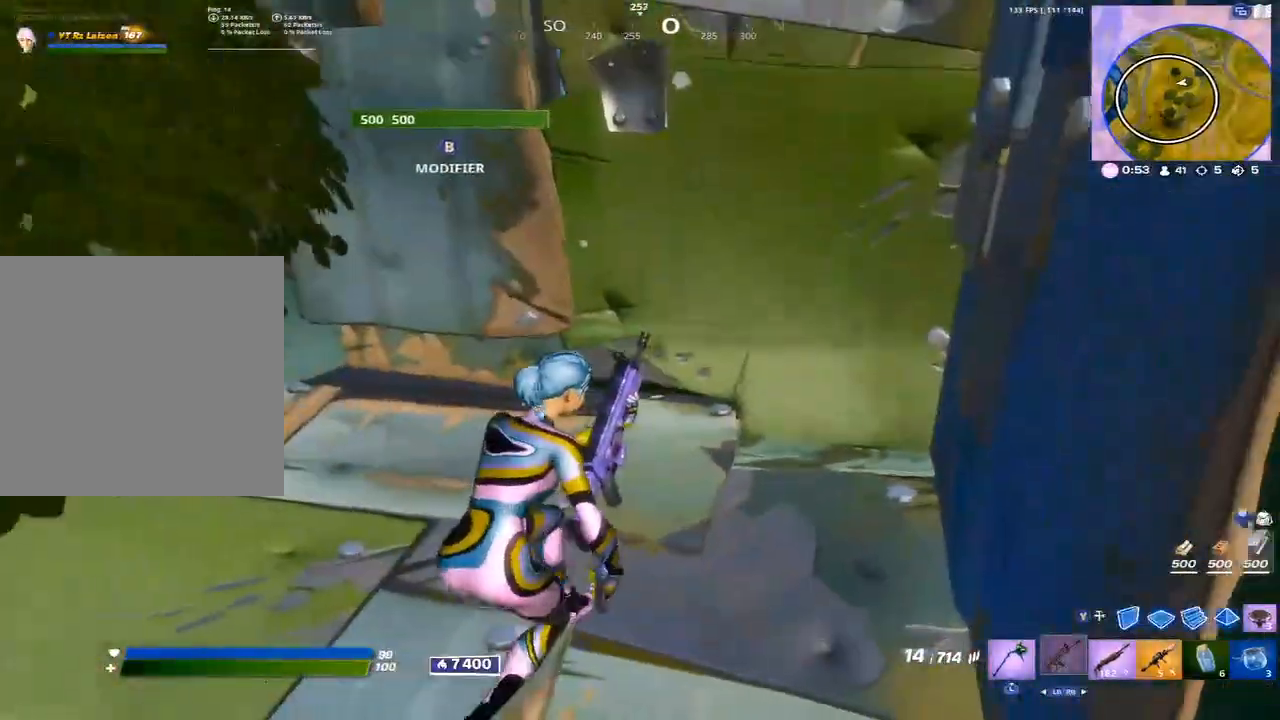
{"buttons": [], "left_stick": "down", "right_stick": "right", "events": [[67, "A", "down"], [150, "A", "up"], [450, "right_stick", "right"]]}
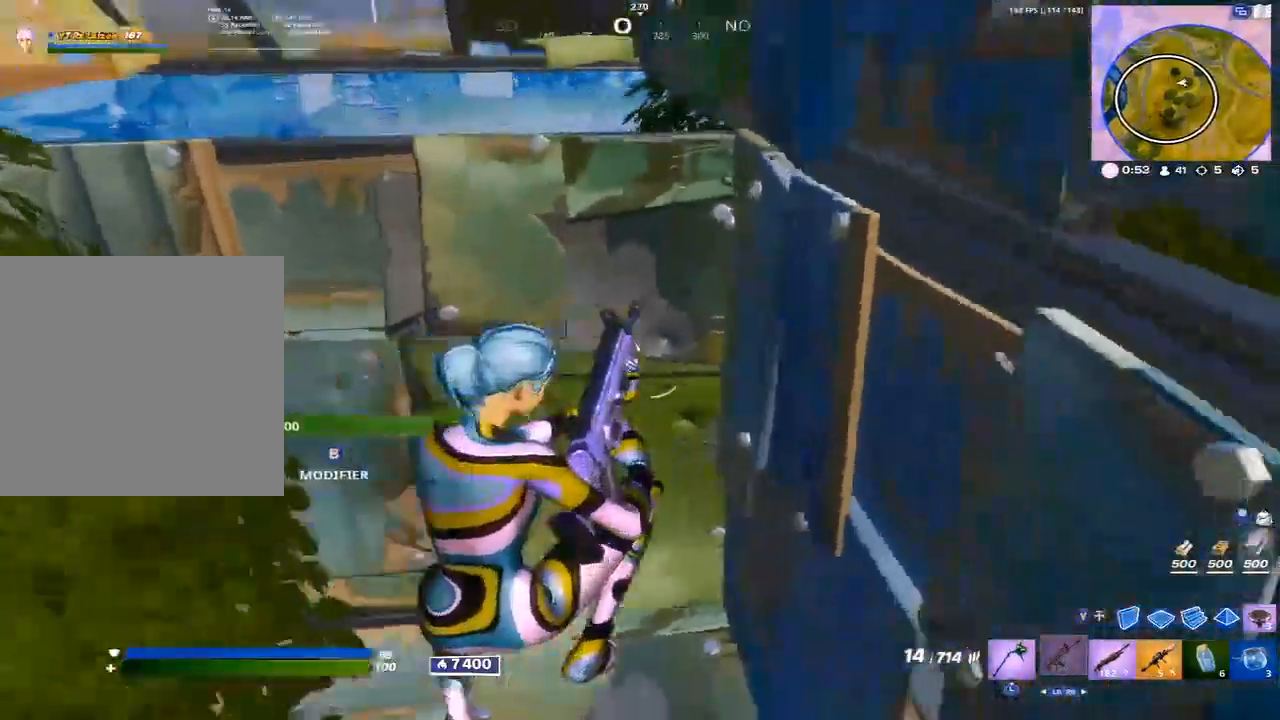
{"buttons": [], "left_stick": "up-right", "right_stick": "center", "events": [[33, "left_stick", "down-right"], [233, "left_stick", "up-right"], [350, "right_stick", "center"]]}
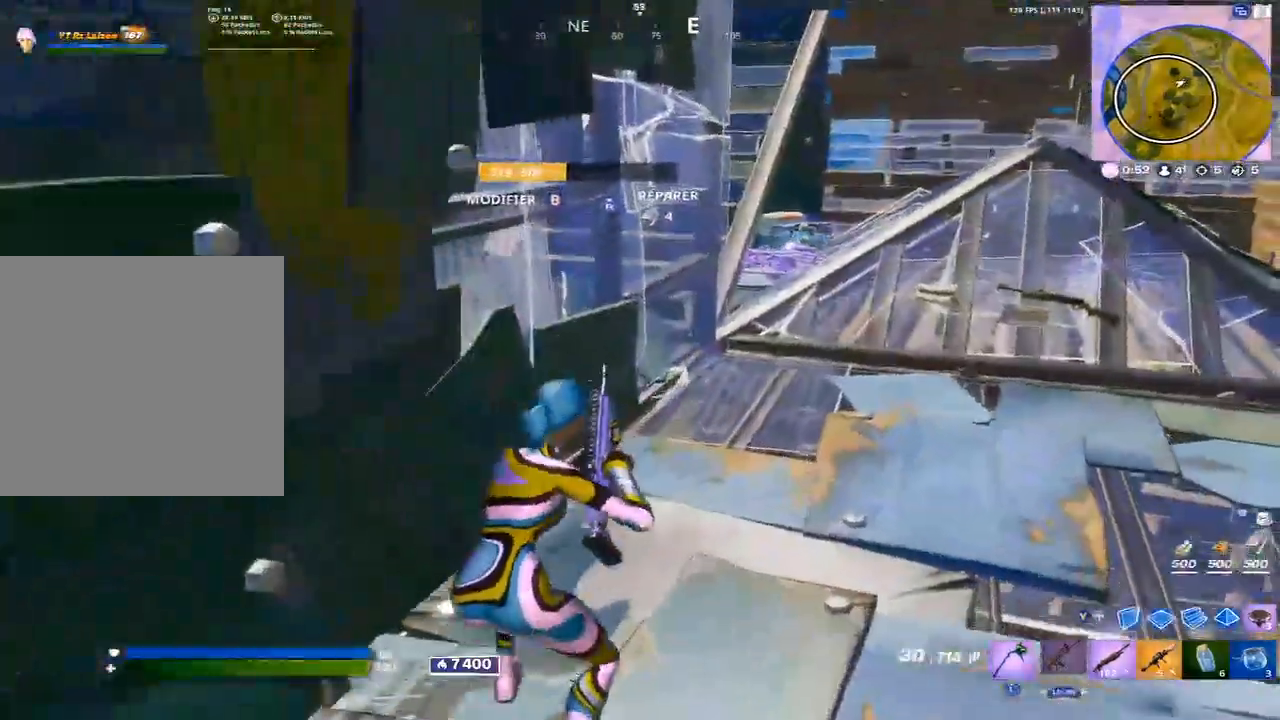
{"buttons": [], "left_stick": "up-right", "right_stick": "center", "events": [[250, "R1", "down"], [367, "R1", "up"]]}
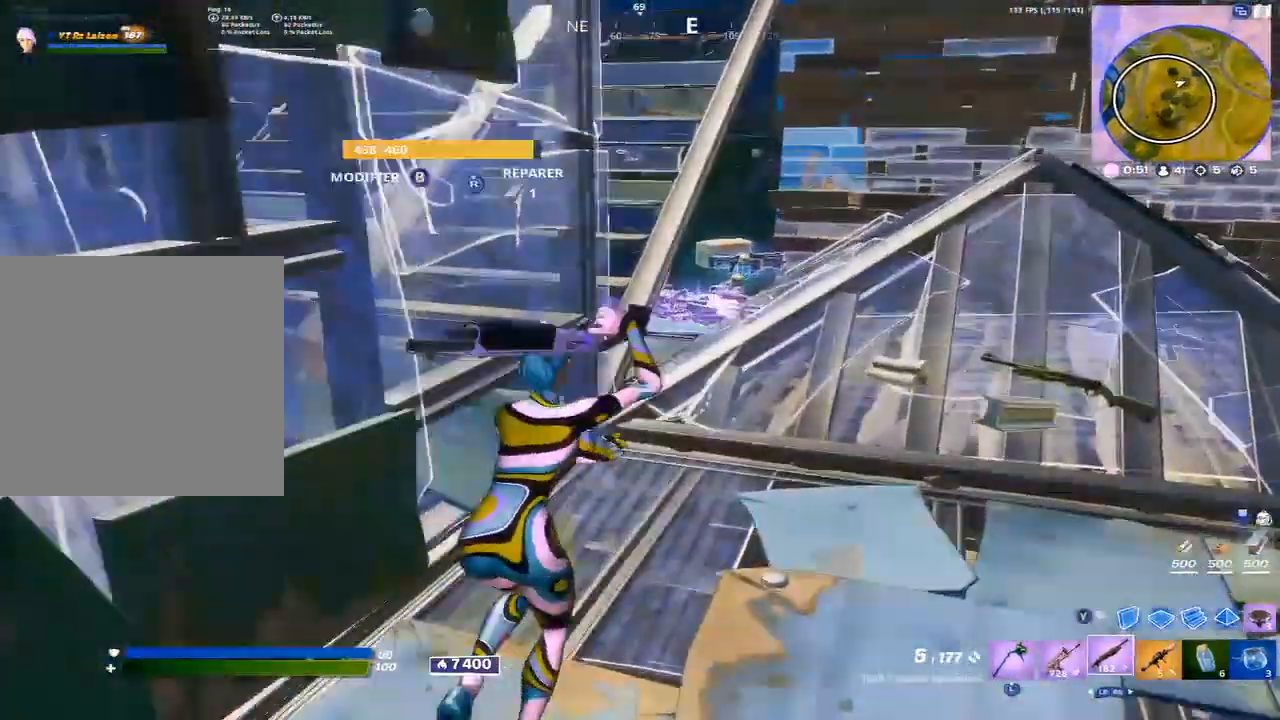
{"buttons": [], "left_stick": "up-right", "right_stick": "center", "events": [[133, "R1", "down"], [250, "R1", "up"]]}
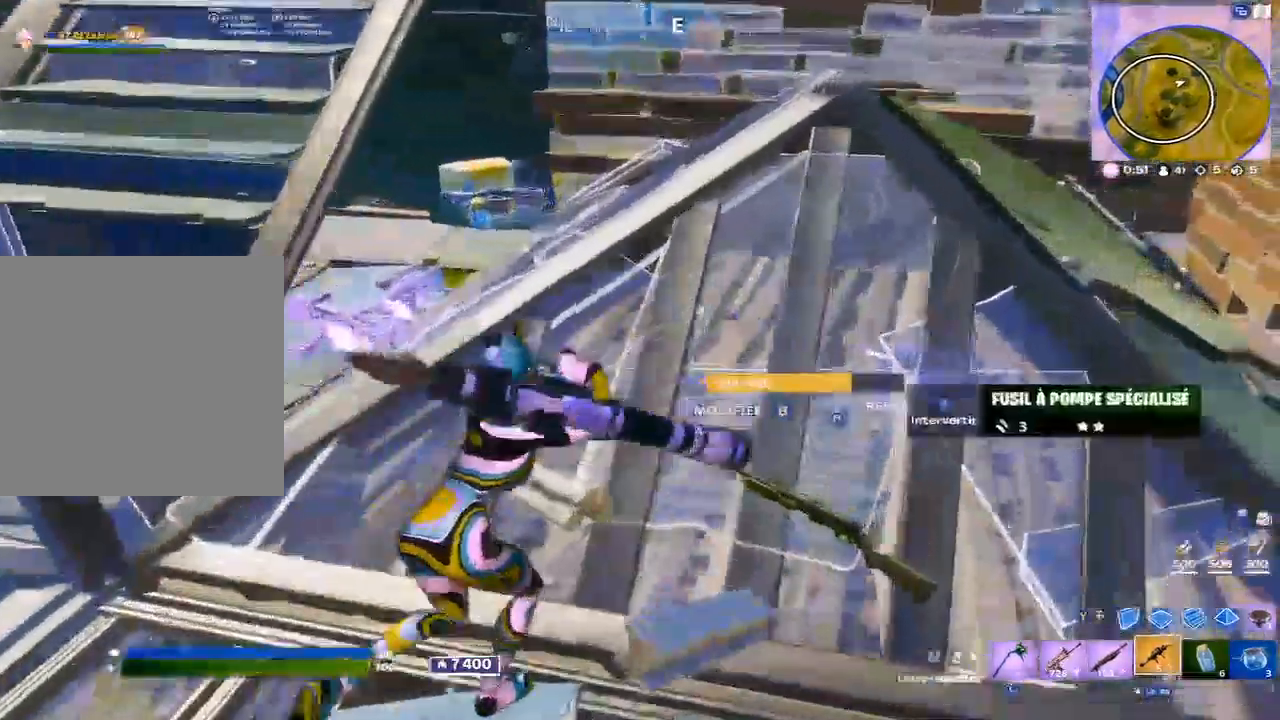
{"buttons": [], "left_stick": "up-right", "right_stick": "left", "events": [[167, "left_stick", "up"], [417, "left_stick", "up-right"], [417, "right_stick", "left"]]}
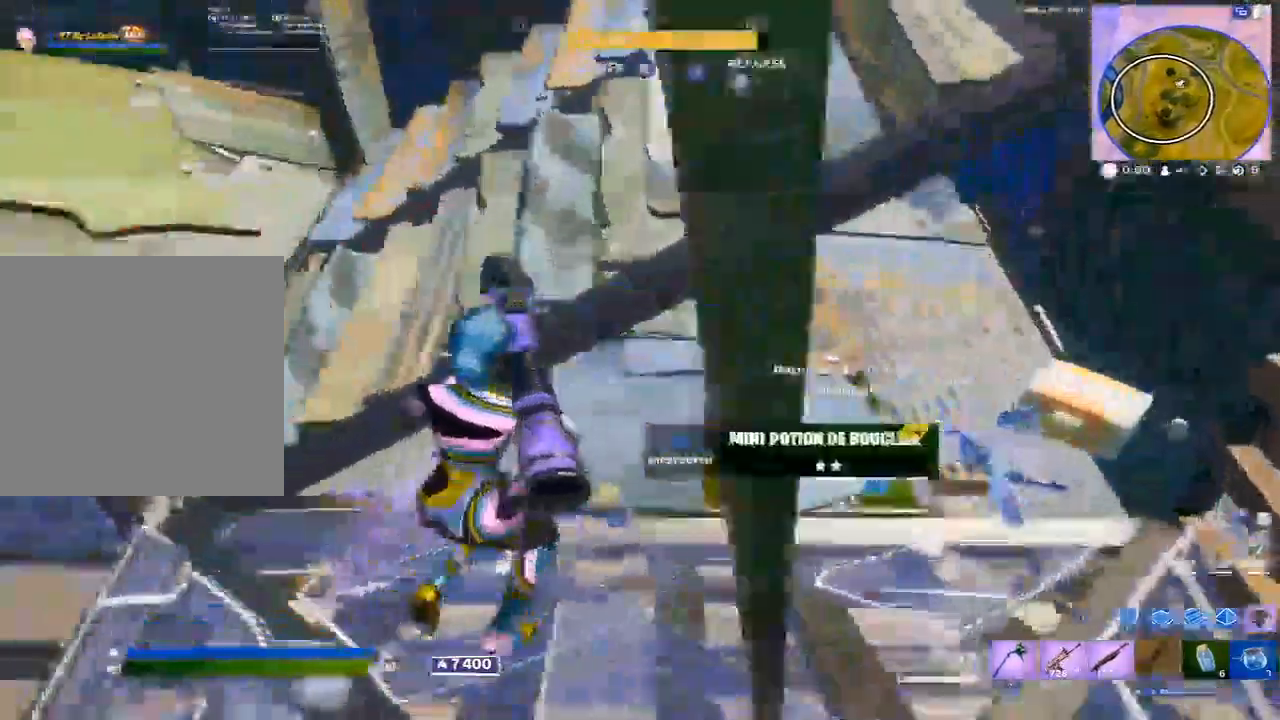
{"buttons": [], "left_stick": "down-left", "right_stick": "center", "events": [[67, "left_stick", "down-right"], [133, "left_stick", "down"], [183, "right_stick", "center"], [317, "left_stick", "down-left"], [367, "R3", "down"], [417, "R3", "up"]]}
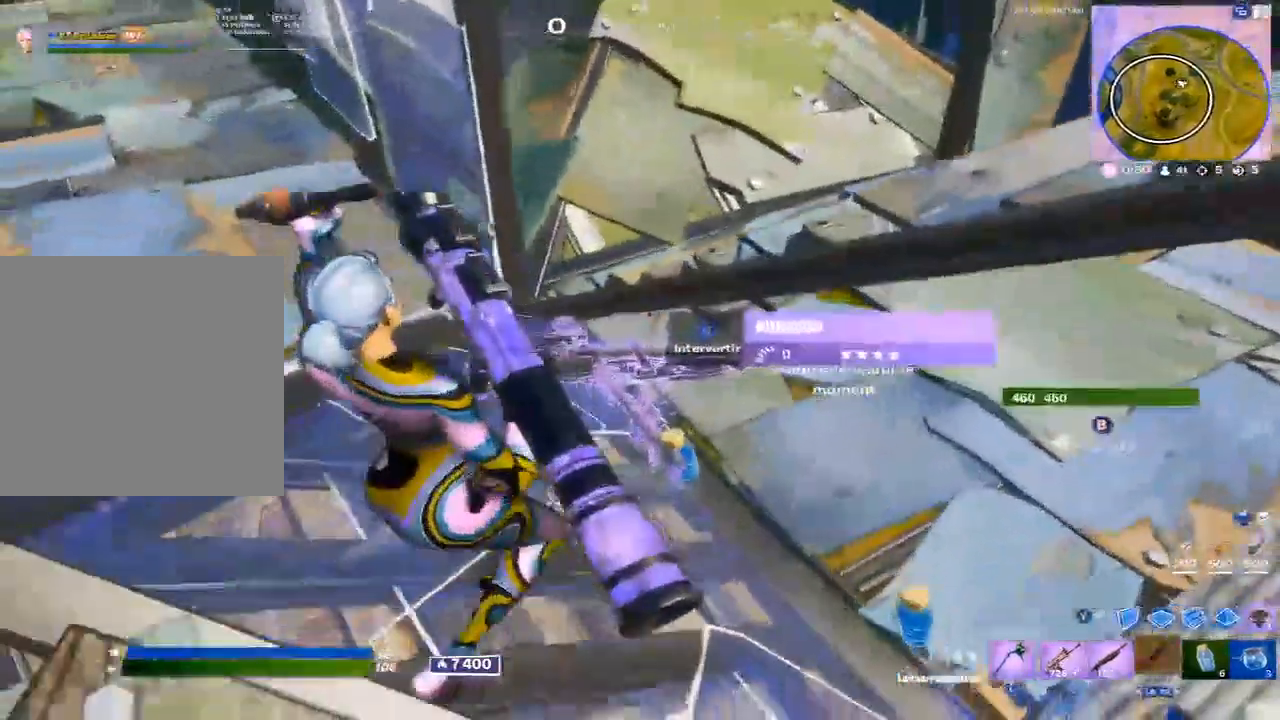
{"buttons": [], "left_stick": "up", "right_stick": "center", "events": [[150, "left_stick", "up"], [283, "left_stick", "up-right"], [400, "left_stick", "up"]]}
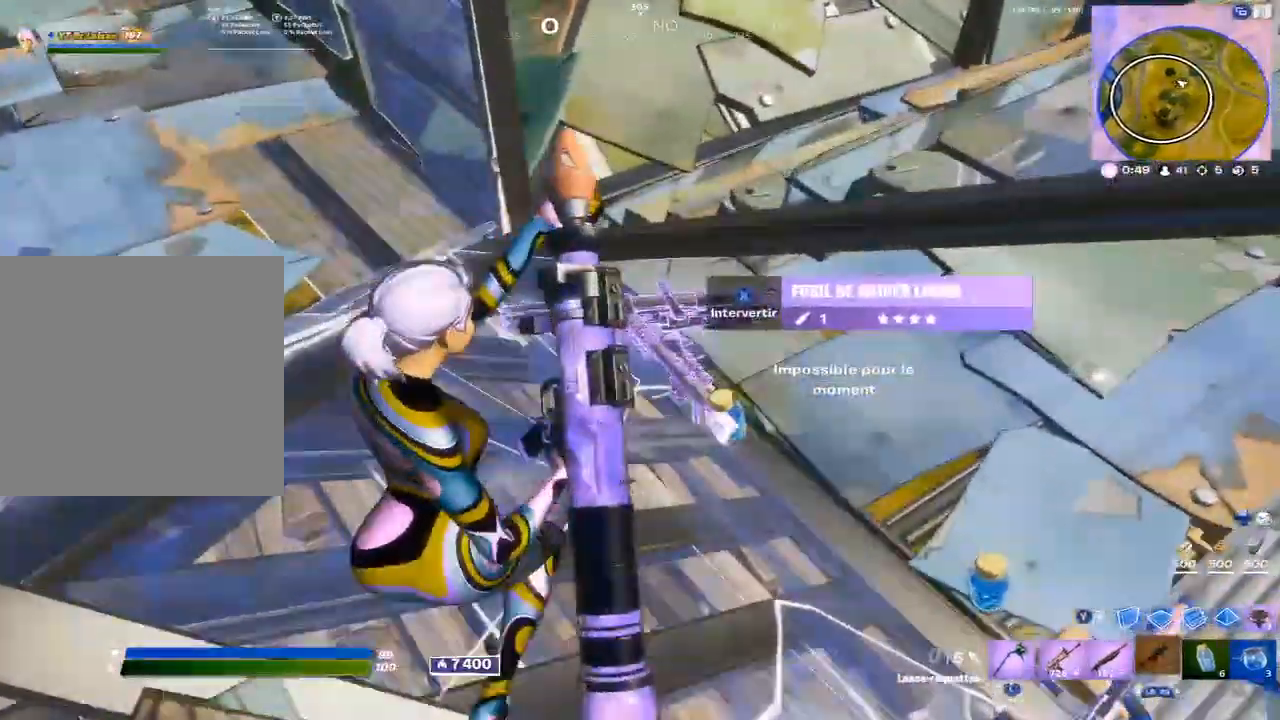
{"buttons": [], "left_stick": "center", "right_stick": "center", "events": [[33, "left_stick", "center"]]}
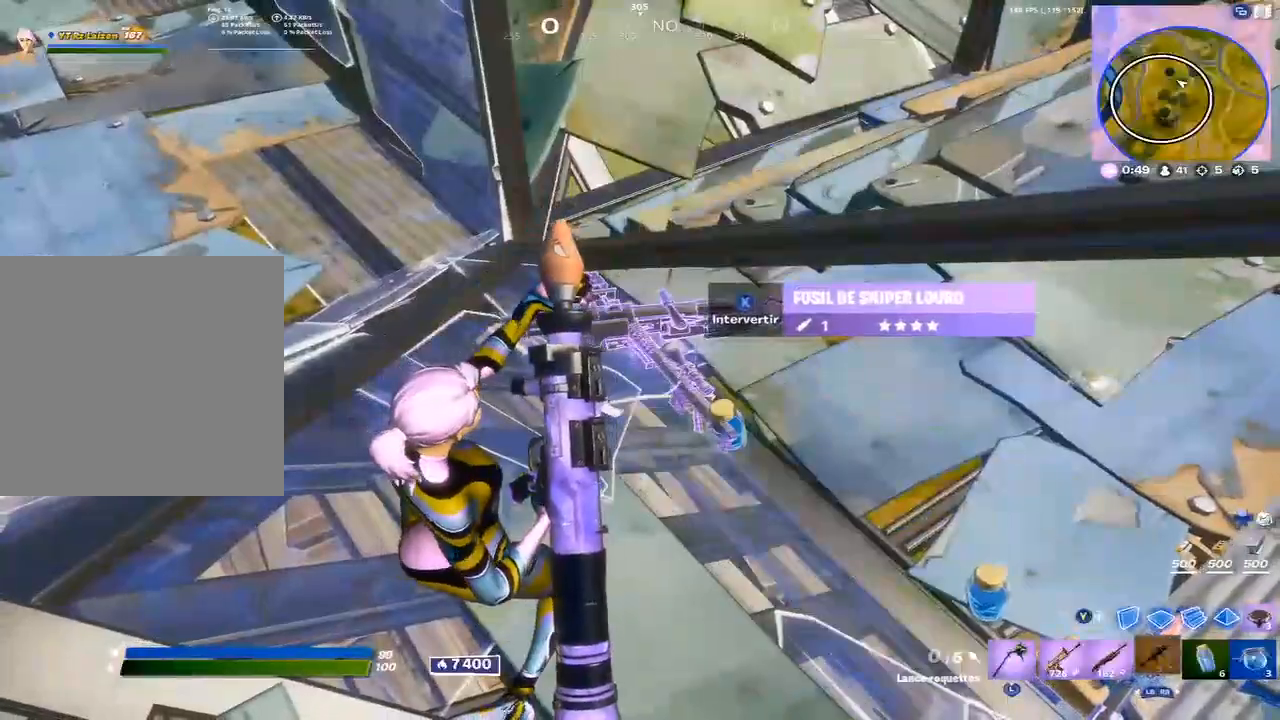
{"buttons": ["X"], "left_stick": "up-left", "right_stick": "center", "events": [[417, "left_stick", "up-left"], [433, "X", "down"]]}
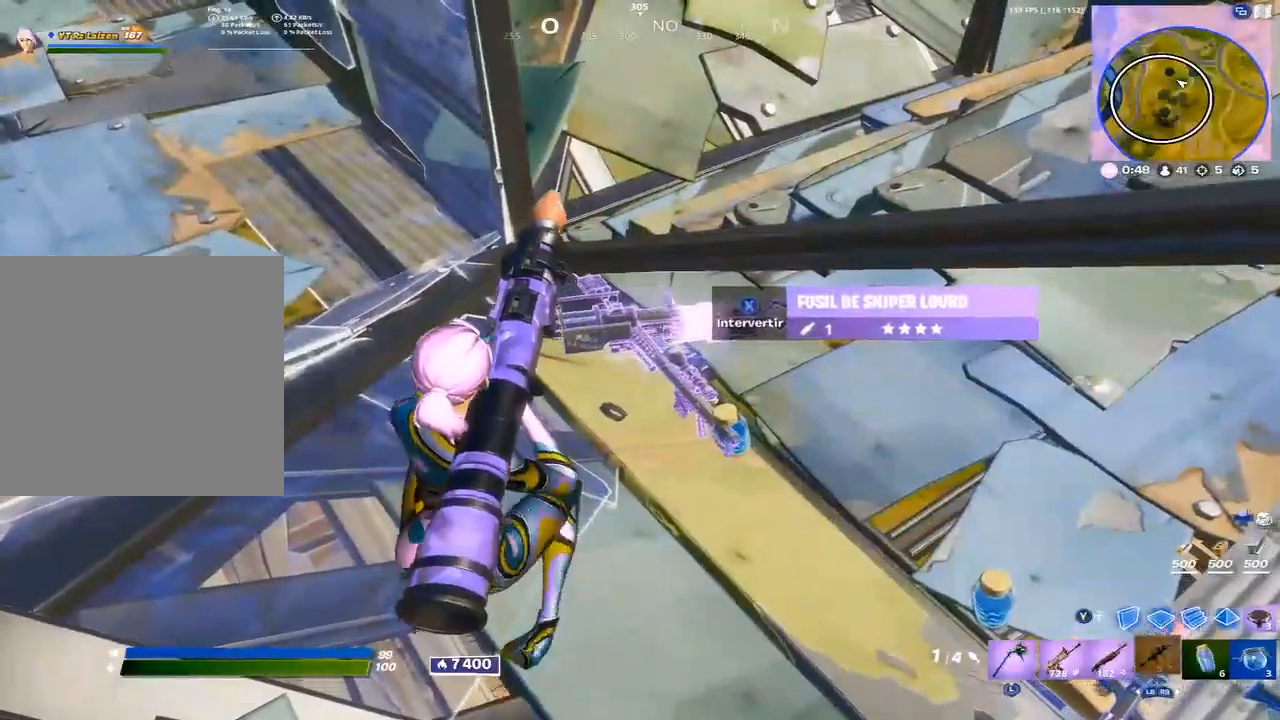
{"buttons": [], "left_stick": "up-left", "right_stick": "center", "events": [[17, "X", "up"], [100, "right_stick", "left"], [150, "A", "down"], [233, "A", "up"], [333, "right_stick", "center"]]}
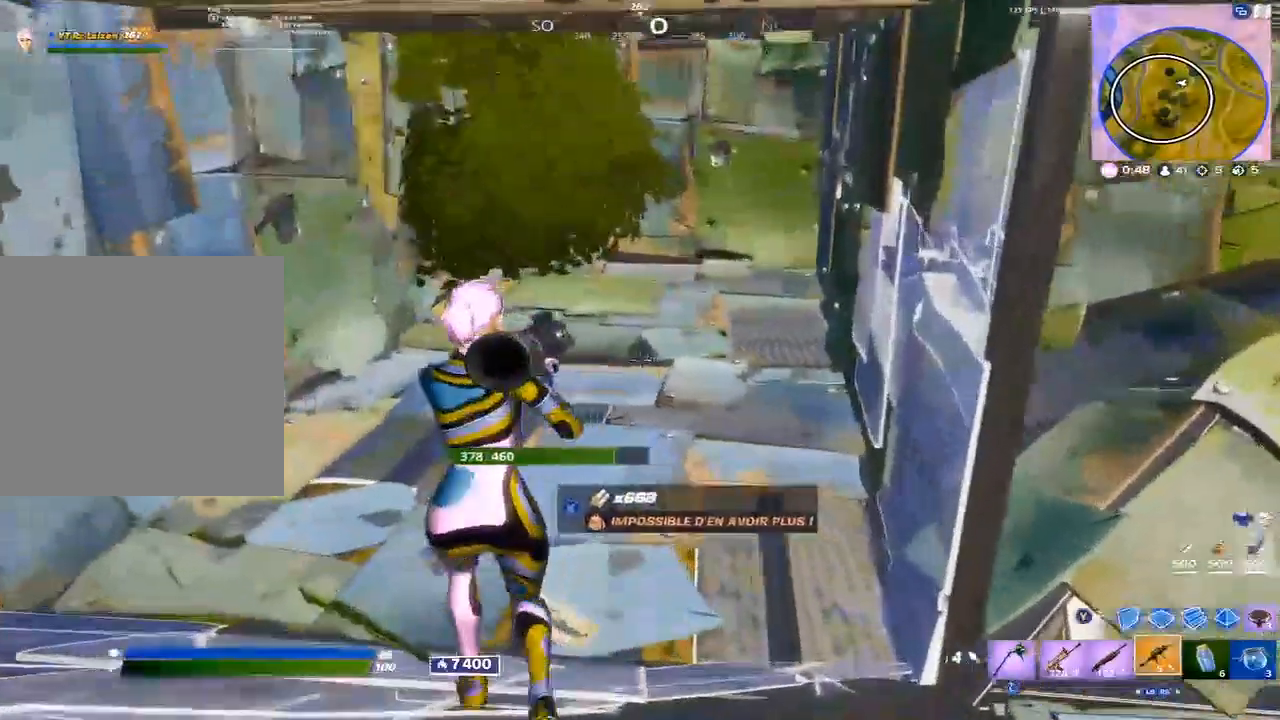
{"buttons": [], "left_stick": "up", "right_stick": "center", "events": [[17, "left_stick", "up"]]}
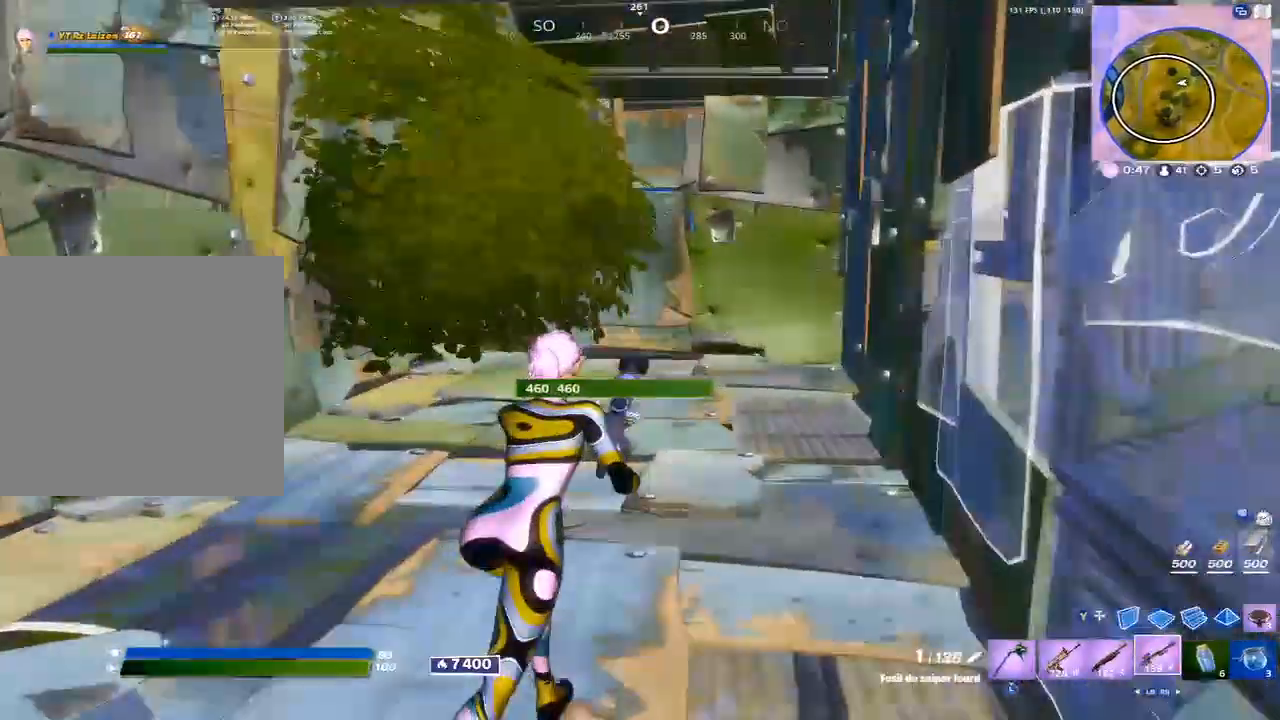
{"buttons": ["Y"], "left_stick": "up", "right_stick": "center", "events": [[433, "Y", "down"]]}
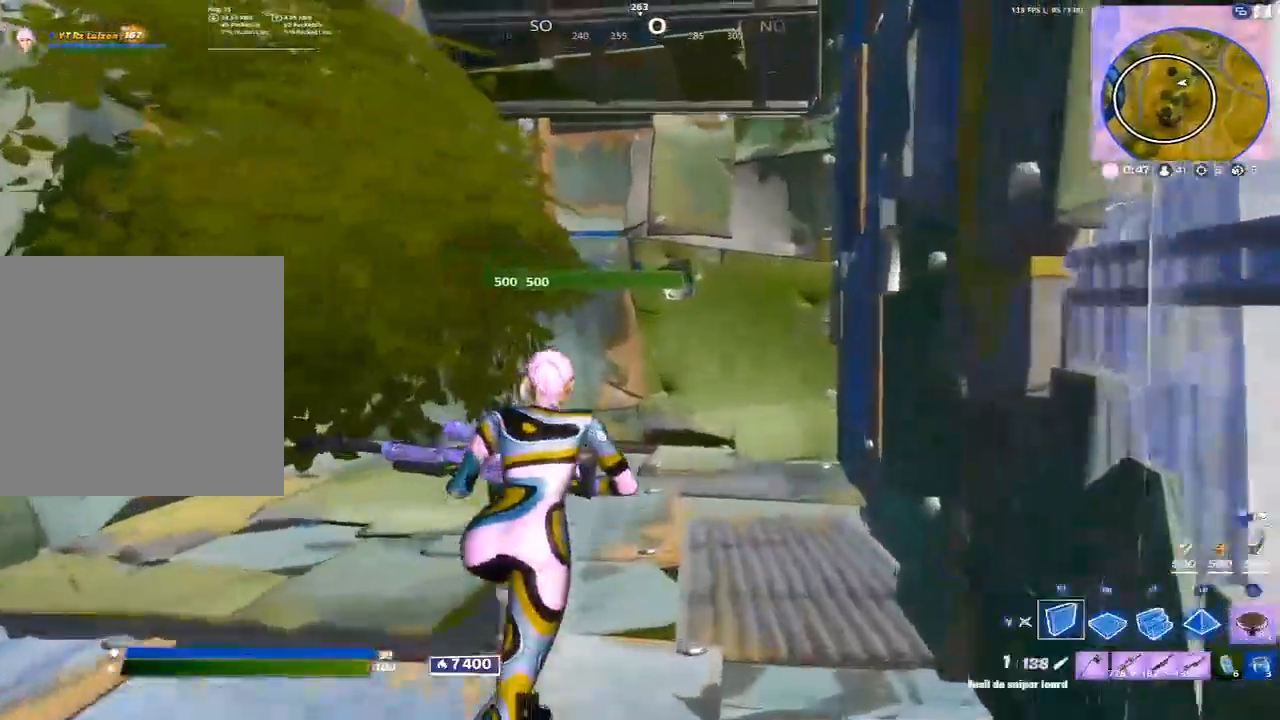
{"buttons": [], "left_stick": "up", "right_stick": "center", "events": [[33, "L2", "down"], [33, "Y", "up"], [117, "Y", "down"], [167, "L2", "up"], [200, "Y", "up"], [283, "A", "down"], [383, "A", "up"], [383, "right_stick", "down"], [500, "right_stick", "center"]]}
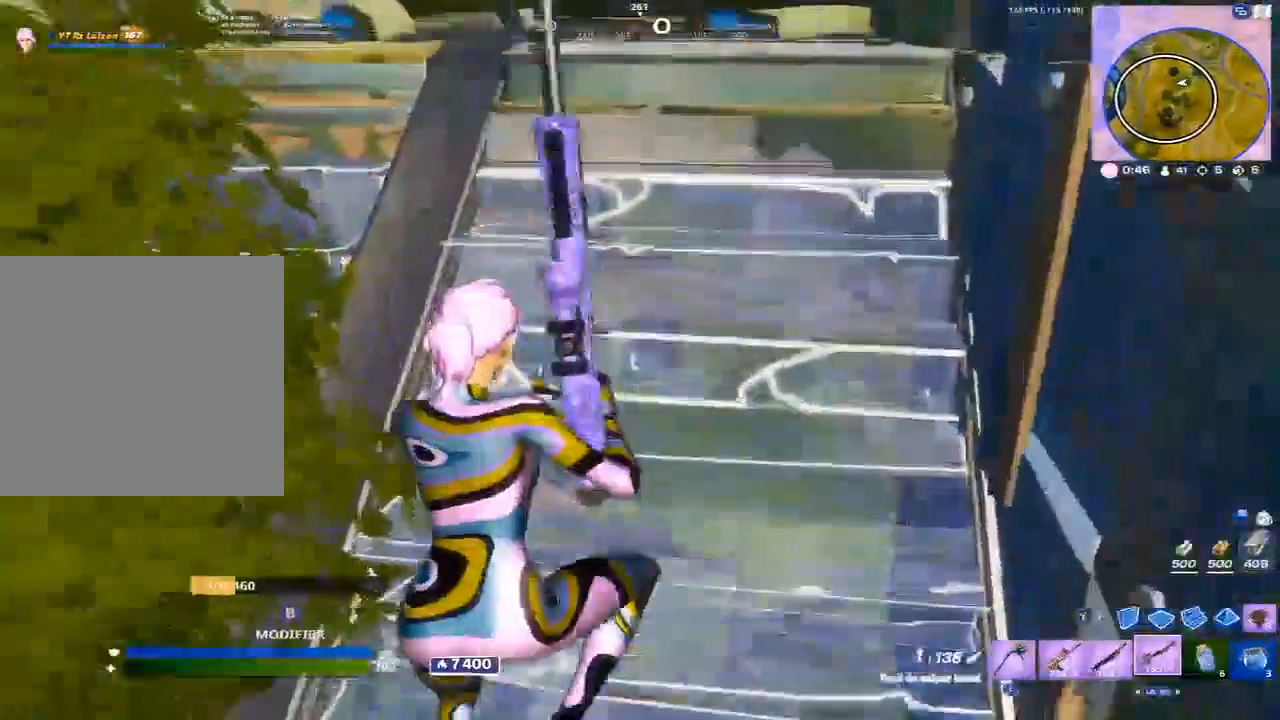
{"buttons": [], "left_stick": "up", "right_stick": "center", "events": [[217, "left_stick", "left"], [367, "R3", "down"], [450, "R3", "up"], [450, "left_stick", "up"]]}
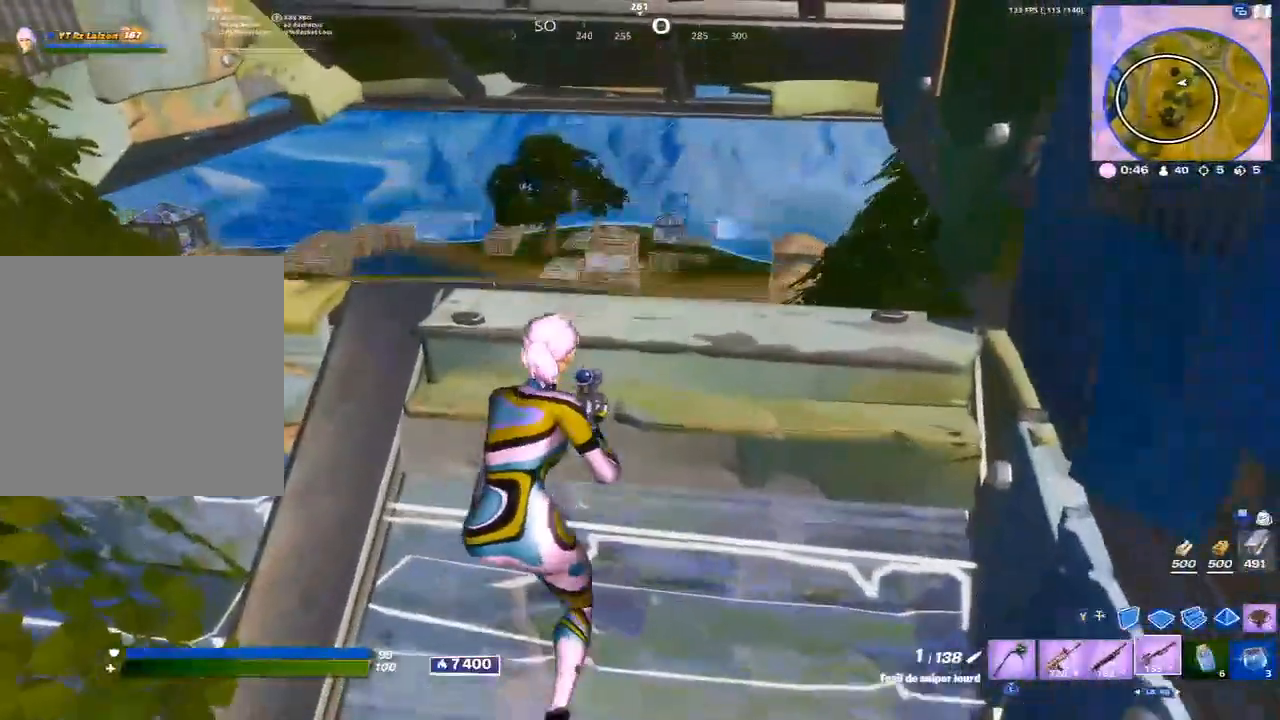
{"buttons": [], "left_stick": "center", "right_stick": "center", "events": [[33, "left_stick", "center"]]}
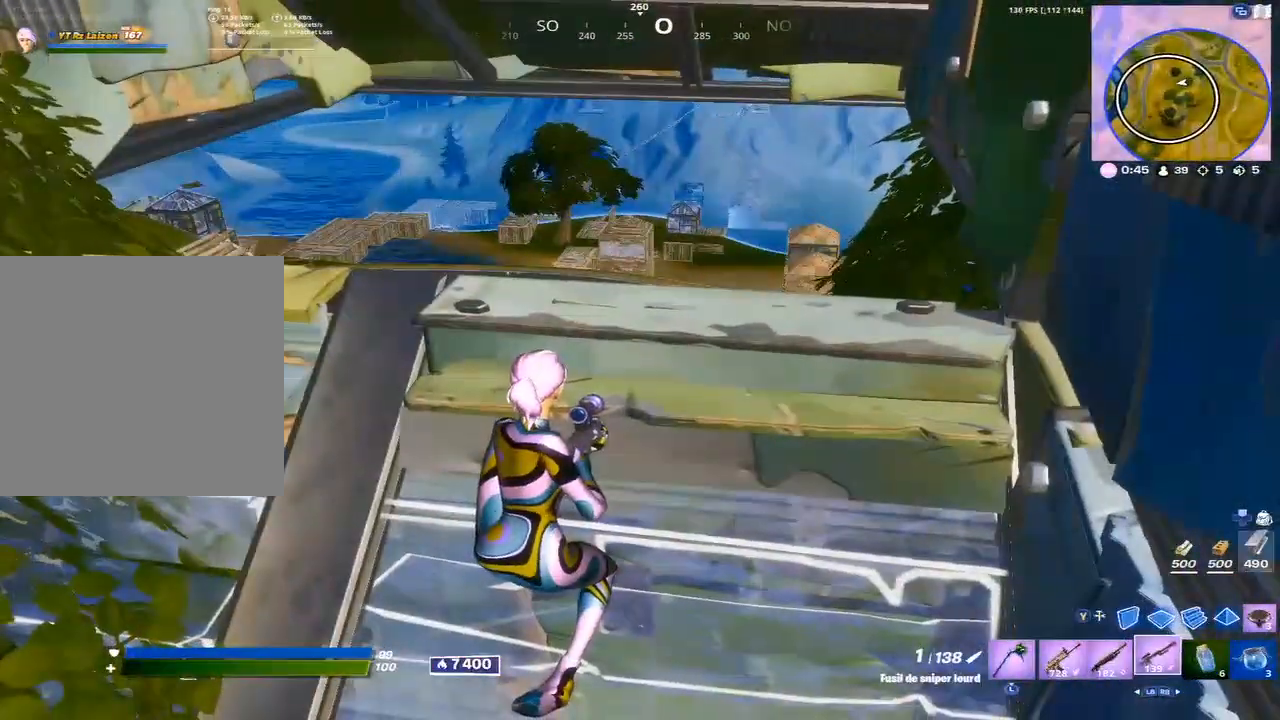
{"buttons": [], "left_stick": "down-right", "right_stick": "center", "events": [[267, "right_stick", "left"], [317, "left_stick", "right"], [383, "right_stick", "center"], [433, "left_stick", "down-right"]]}
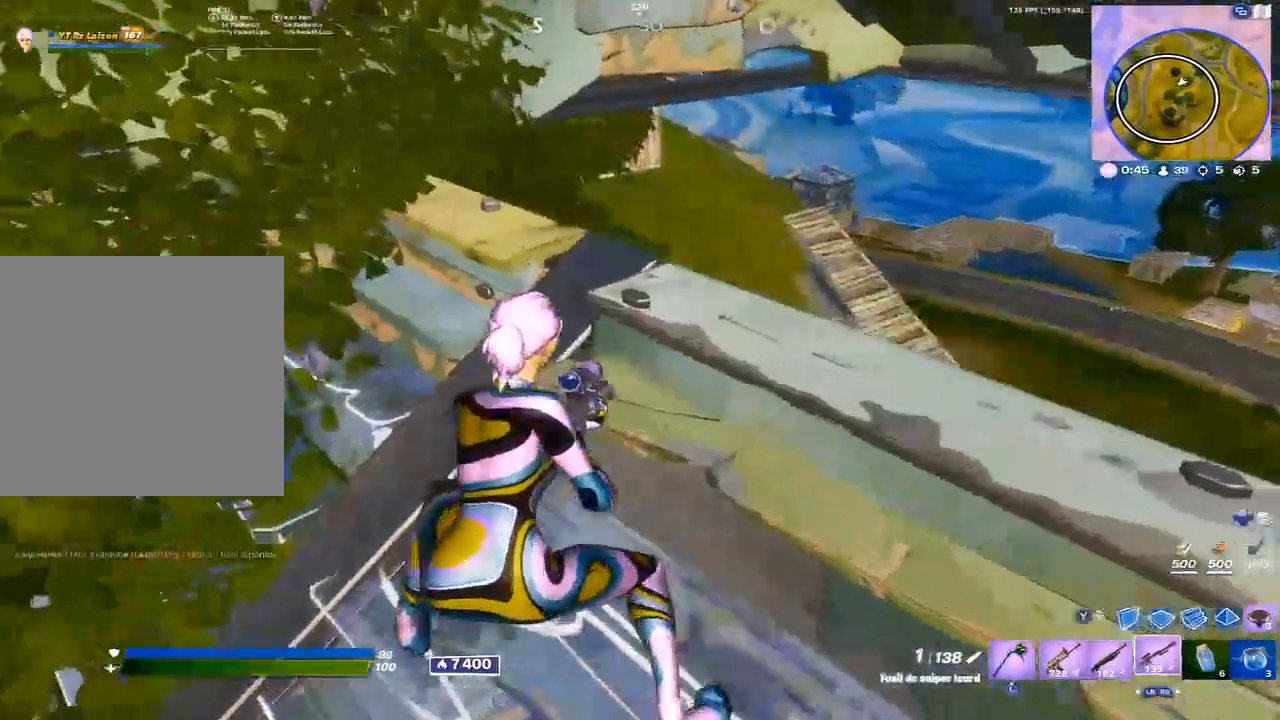
{"buttons": [], "left_stick": "left", "right_stick": "left", "events": [[183, "left_stick", "center"], [250, "left_stick", "left"], [350, "left_stick", "center"], [417, "left_stick", "left"], [467, "right_stick", "left"]]}
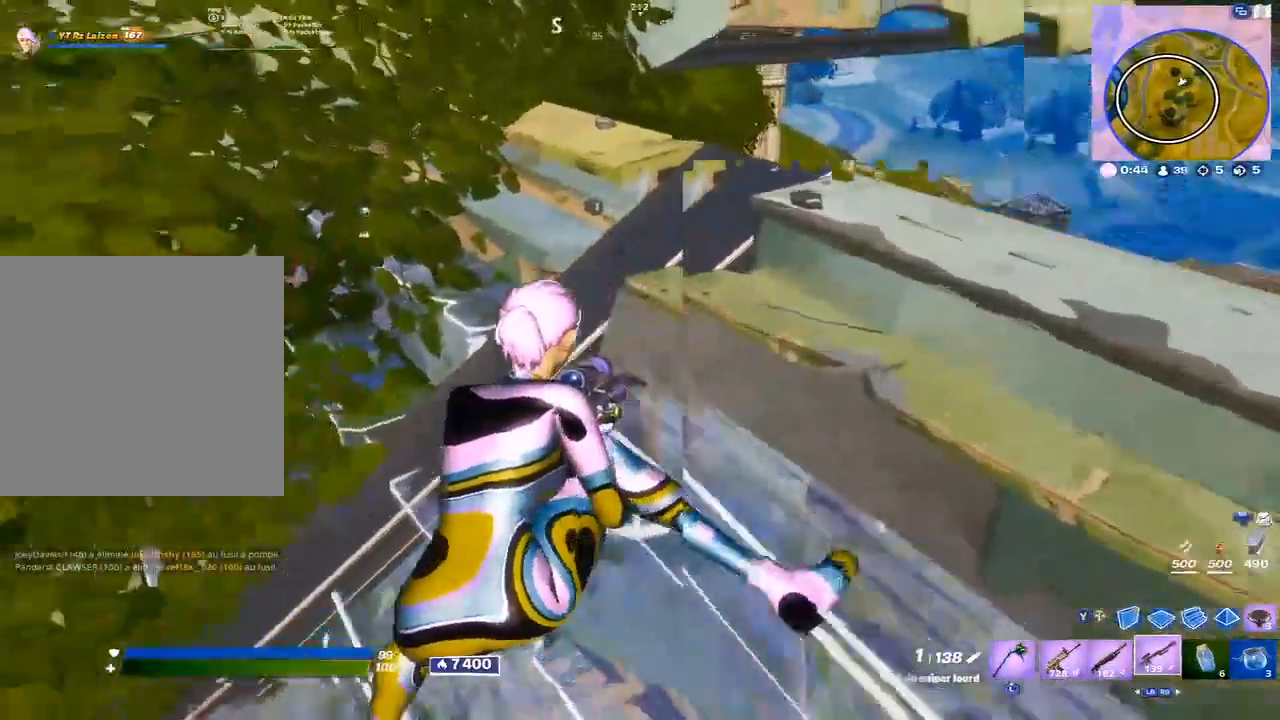
{"buttons": [], "left_stick": "up", "right_stick": "left", "events": [[83, "left_stick", "up-left"], [217, "A", "down"], [267, "right_stick", "center"], [317, "A", "up"], [317, "left_stick", "up"], [400, "right_stick", "left"]]}
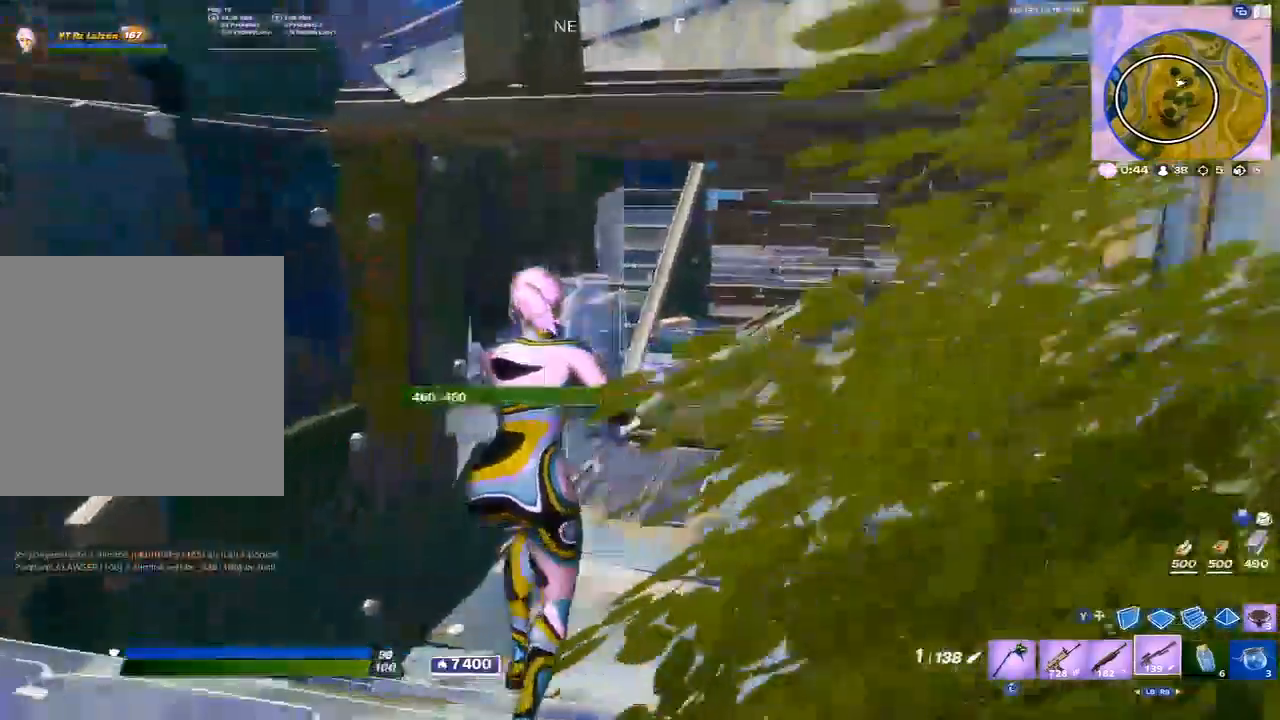
{"buttons": [], "left_stick": "down-left", "right_stick": "center", "events": [[17, "right_stick", "center"], [67, "left_stick", "center"], [100, "right_stick", "up-left"], [150, "L1", "down"], [183, "left_stick", "down-left"], [233, "L1", "up"], [267, "right_stick", "up-right"], [317, "A", "down"], [333, "right_stick", "center"], [350, "A", "up"]]}
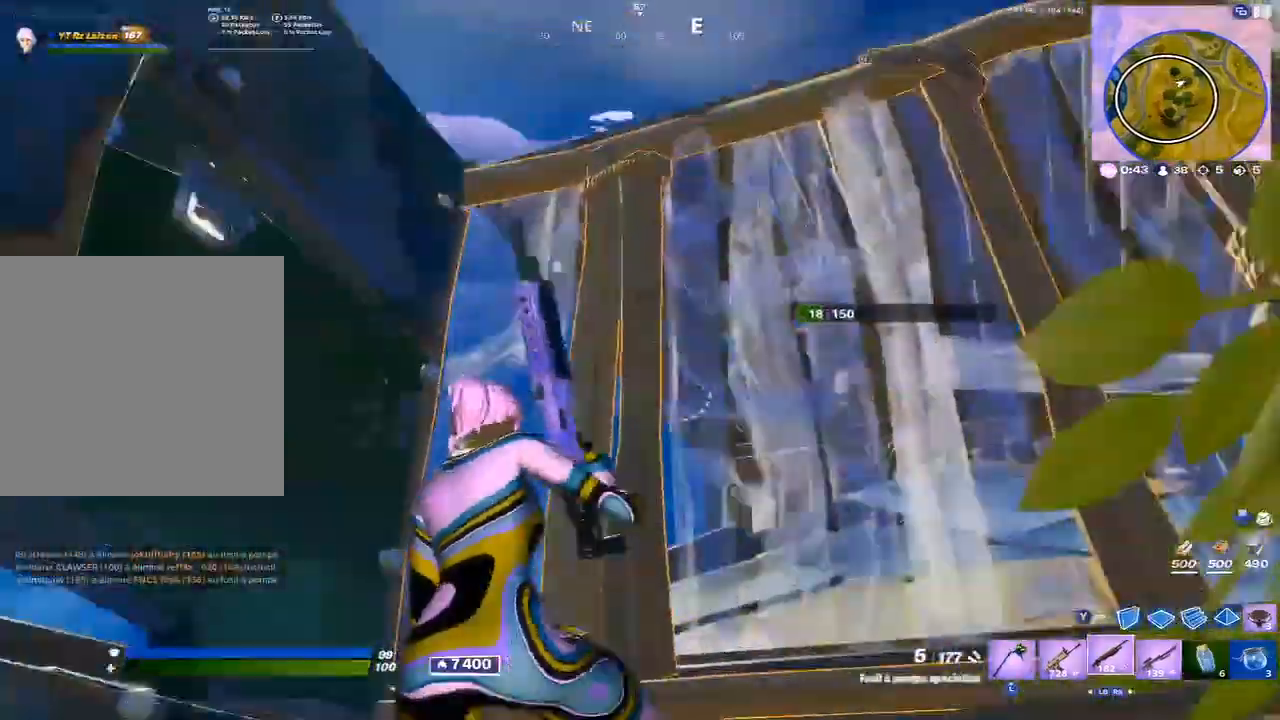
{"buttons": ["X"], "left_stick": "down", "right_stick": "center", "events": [[50, "B", "down"], [67, "left_stick", "center"], [67, "right_stick", "down"], [100, "R2", "down"], [133, "B", "up"], [183, "right_stick", "up-right"], [200, "left_stick", "down"], [267, "right_stick", "up-left"], [317, "R2", "up"], [383, "right_stick", "center"], [450, "X", "down"]]}
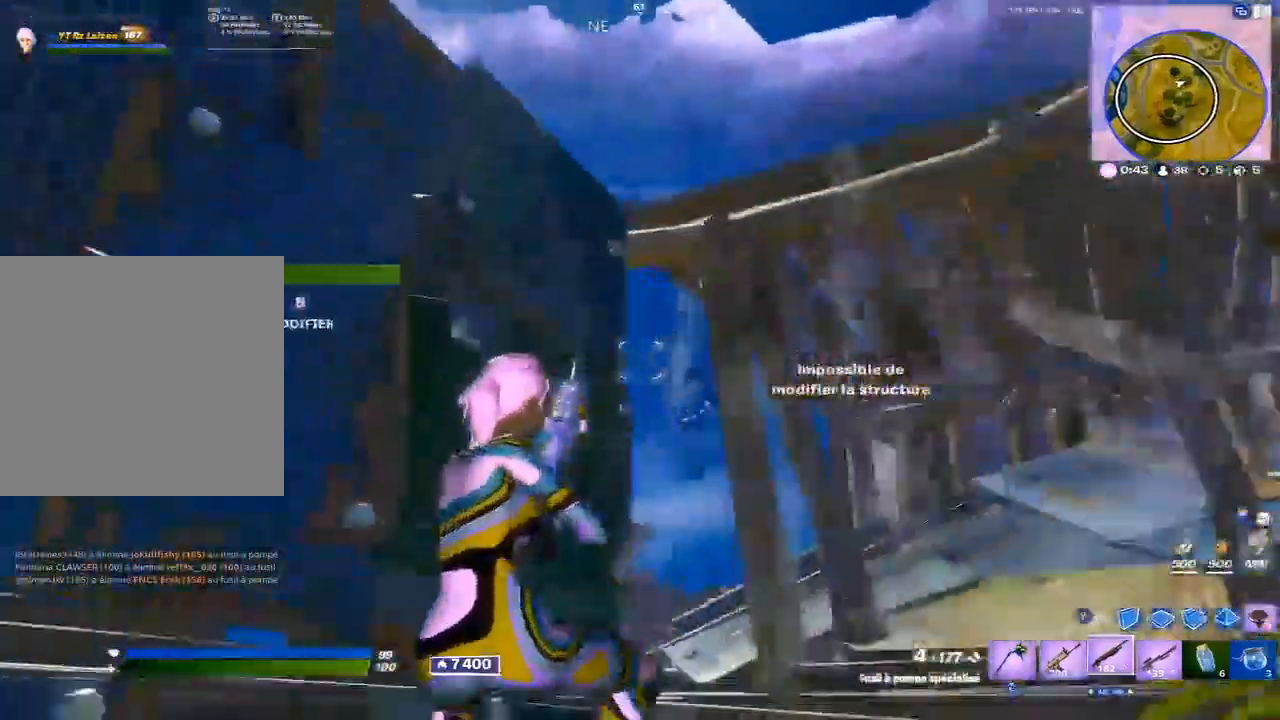
{"buttons": ["L2", "R2"], "left_stick": "up-right", "right_stick": "center", "events": [[17, "X", "up"], [167, "A", "down"], [167, "left_stick", "up-right"], [233, "A", "up"], [367, "Y", "down"], [433, "R2", "down"], [450, "Y", "up"], [500, "L2", "down"]]}